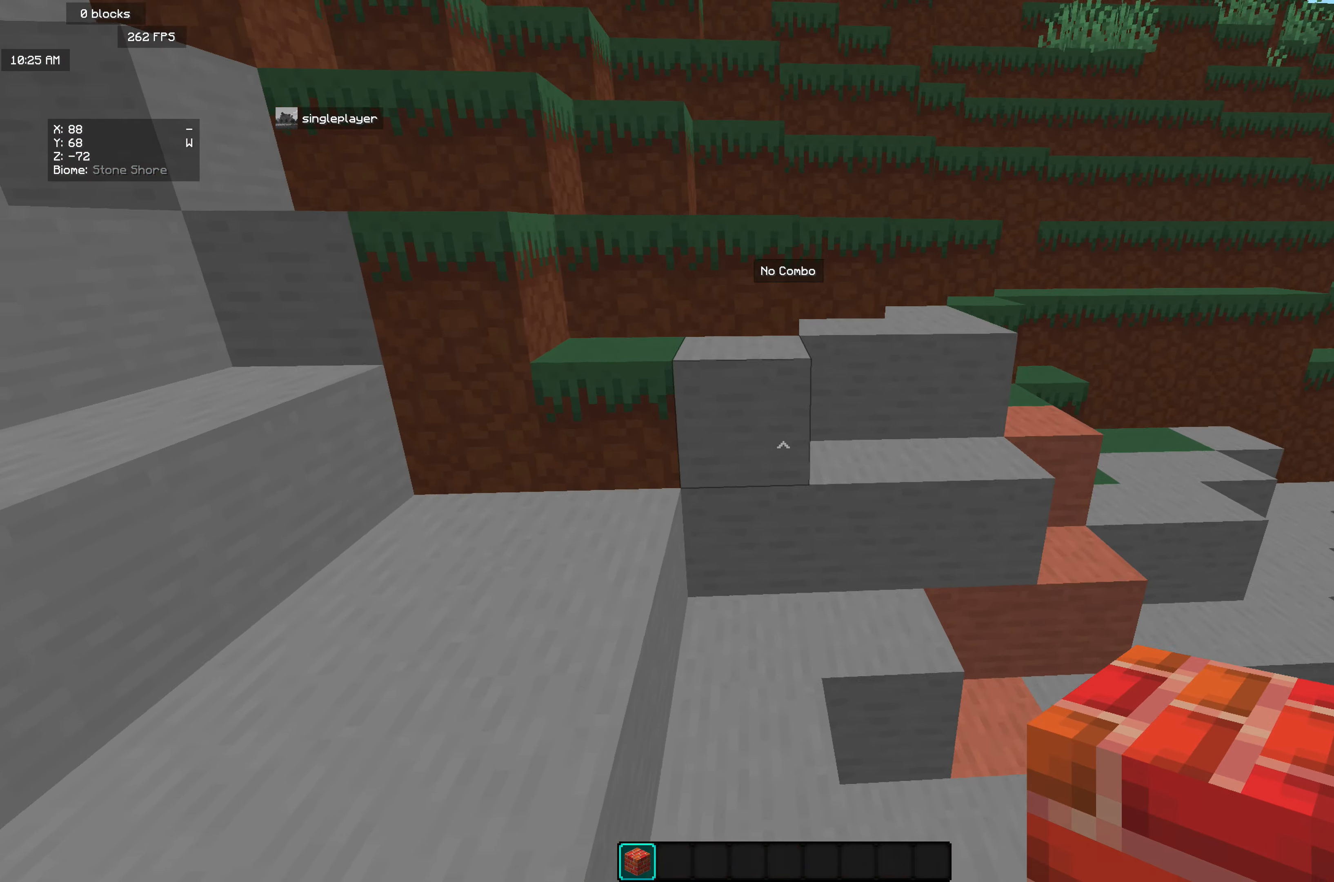
Gameplay with keyboard and mouse; each line is a JSON object with the keys and mouse buttons held at the frame after it. "events" lists presses ("down") and releases ("up") of "a", "d", "s", "w", "mouse_left" and "mouse_right" between this image and that frame as [ms after this image, input, new state], when the widget could be followed in between. "mouse_left", "mouse_right" = the "left", "right" buttons of the "mouse" list. No other keys are recorded. Fast repeated clicks can show as one long hold. Mouse movement is not recorded.
{"keys": ["d", "w"], "mouse": [], "events": [[200, "mouse_right", "down"], [346, "mouse_right", "up"], [455, "d", "down"]]}
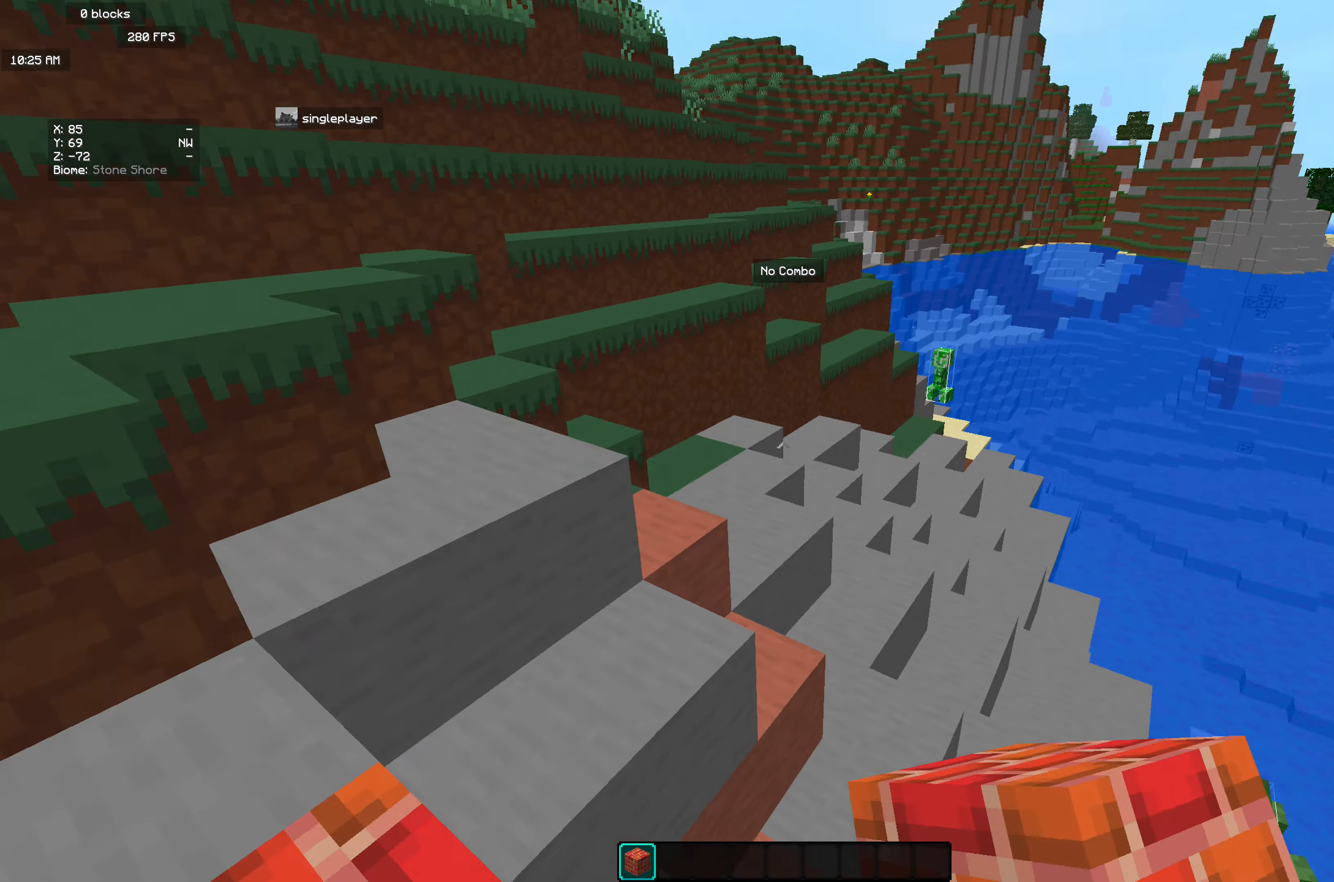
{"keys": ["a"], "mouse": [], "events": [[182, "d", "up"], [418, "a", "down"], [491, "w", "up"]]}
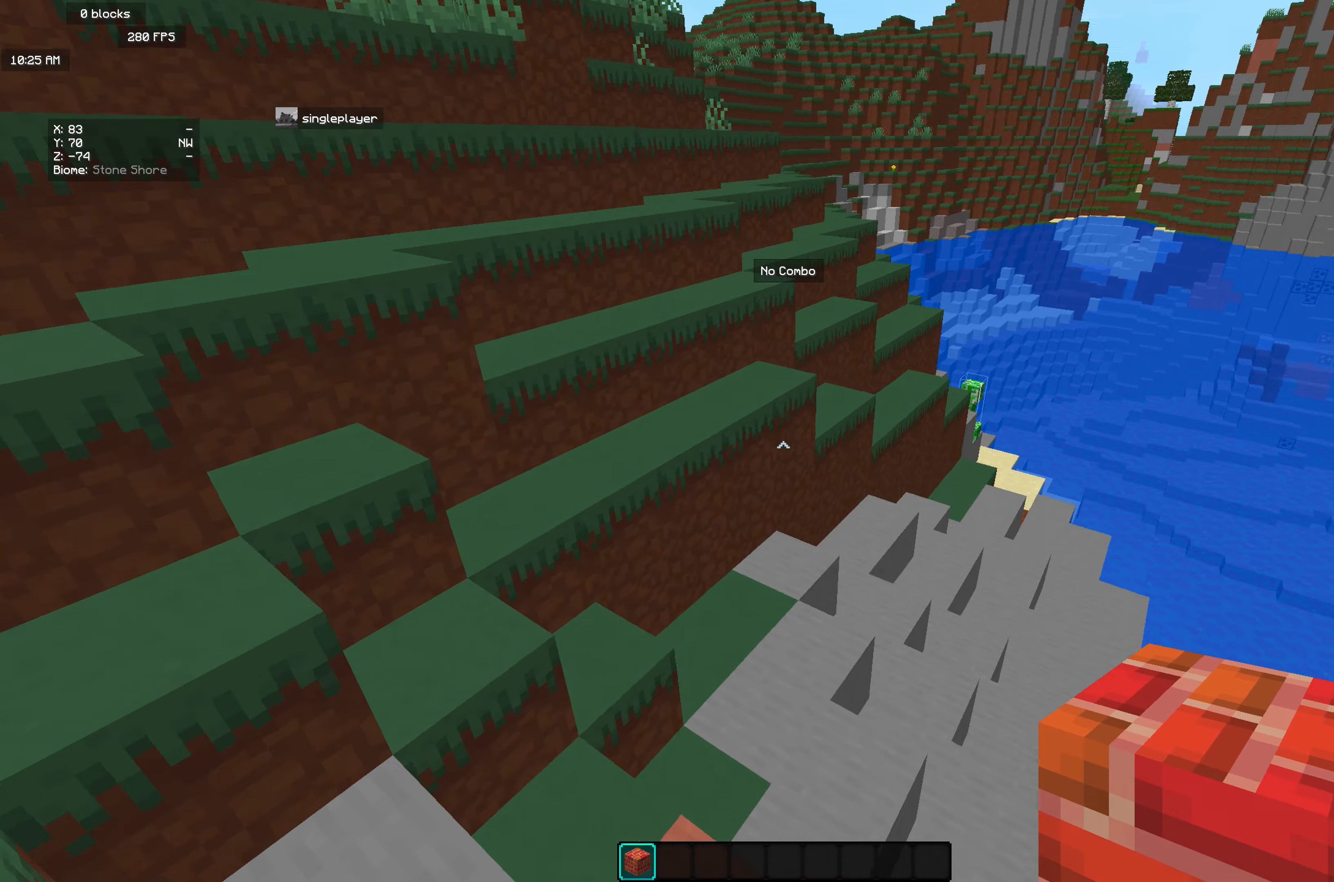
{"keys": ["w"], "mouse": [], "events": [[146, "a", "up"], [146, "w", "down"], [182, "s", "down"], [255, "mouse_right", "down"], [273, "s", "up"], [419, "mouse_right", "up"]]}
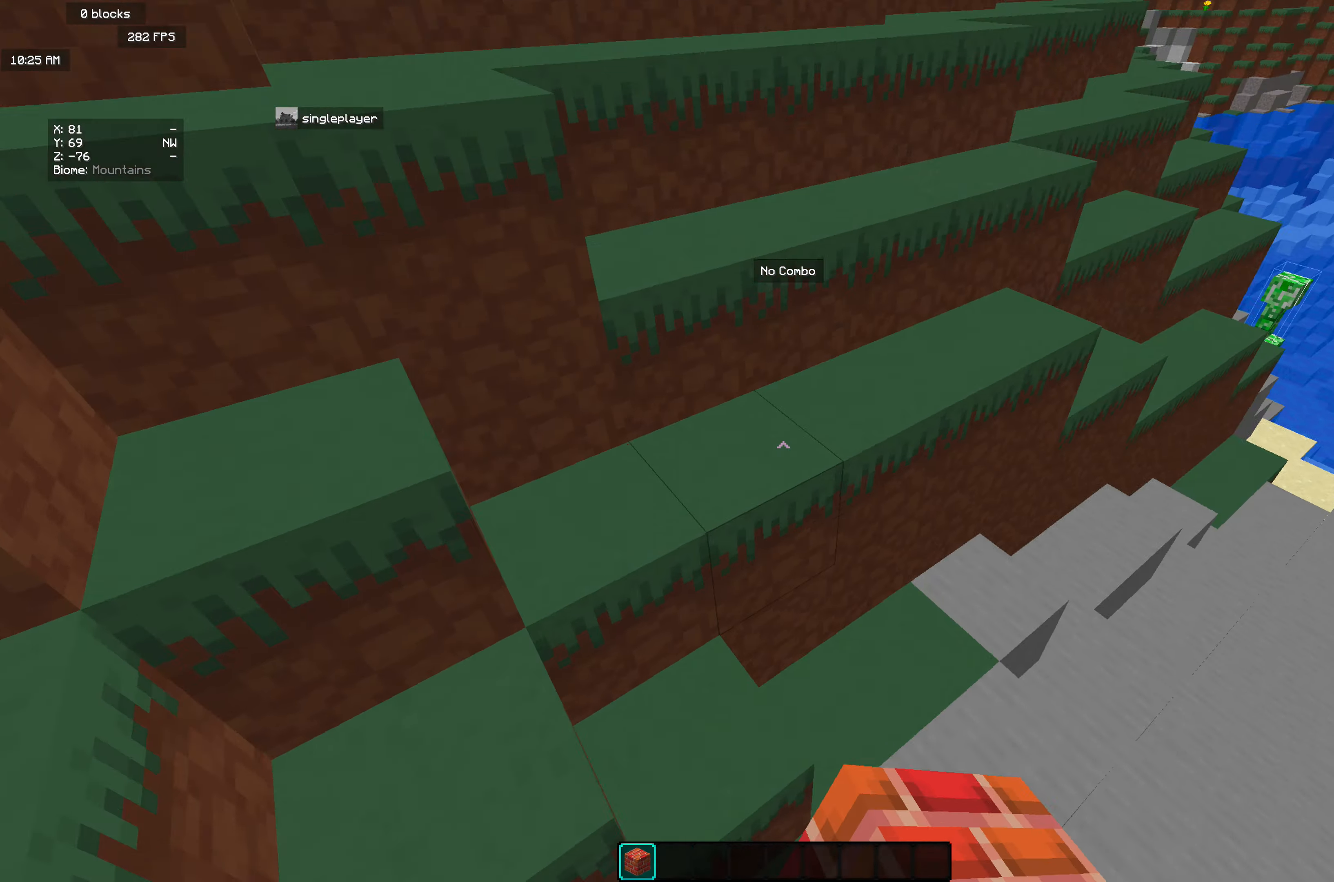
{"keys": ["w"], "mouse": [], "events": [[237, "a", "down"], [364, "a", "up"]]}
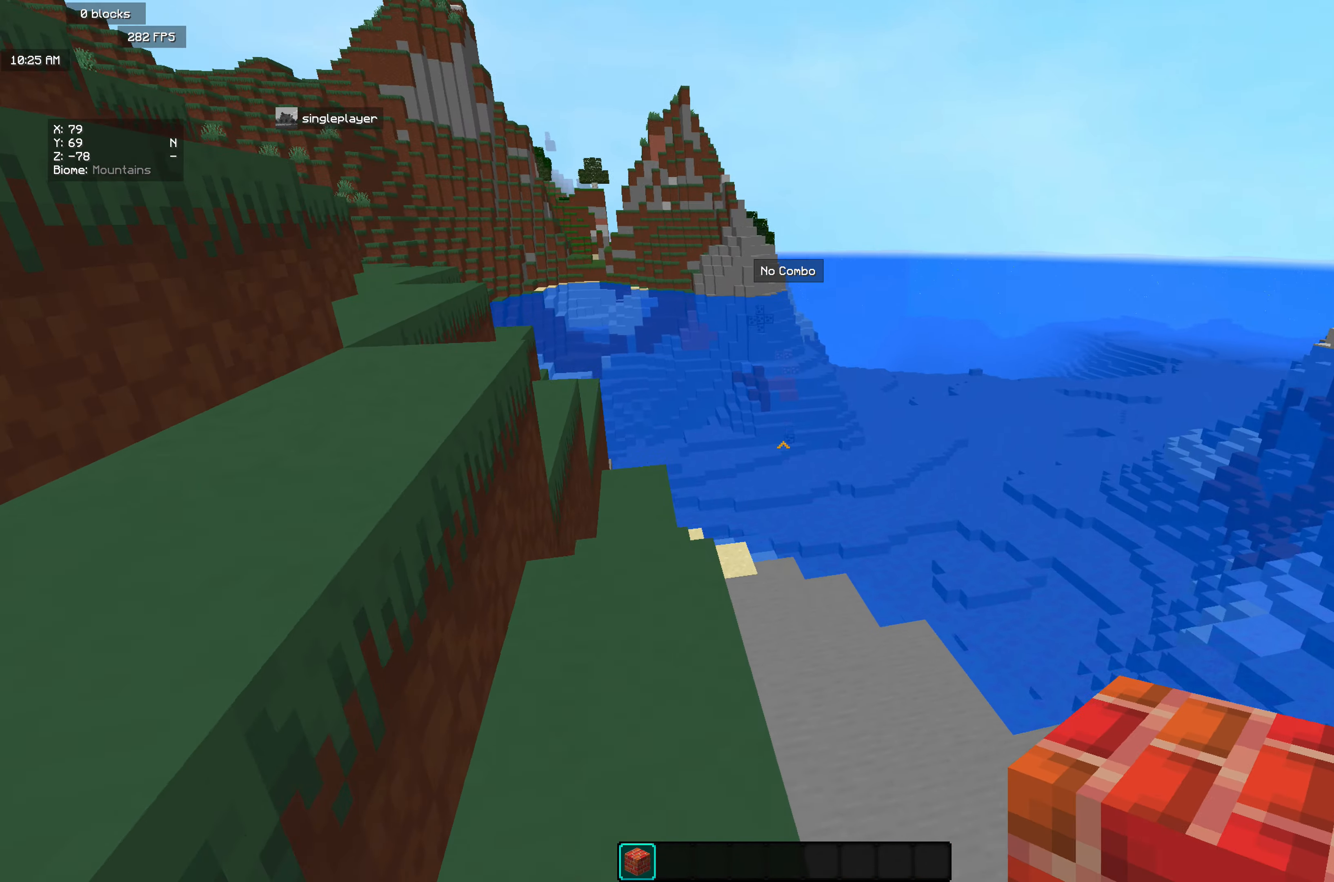
{"keys": ["a", "w"], "mouse": [], "events": [[182, "a", "down"]]}
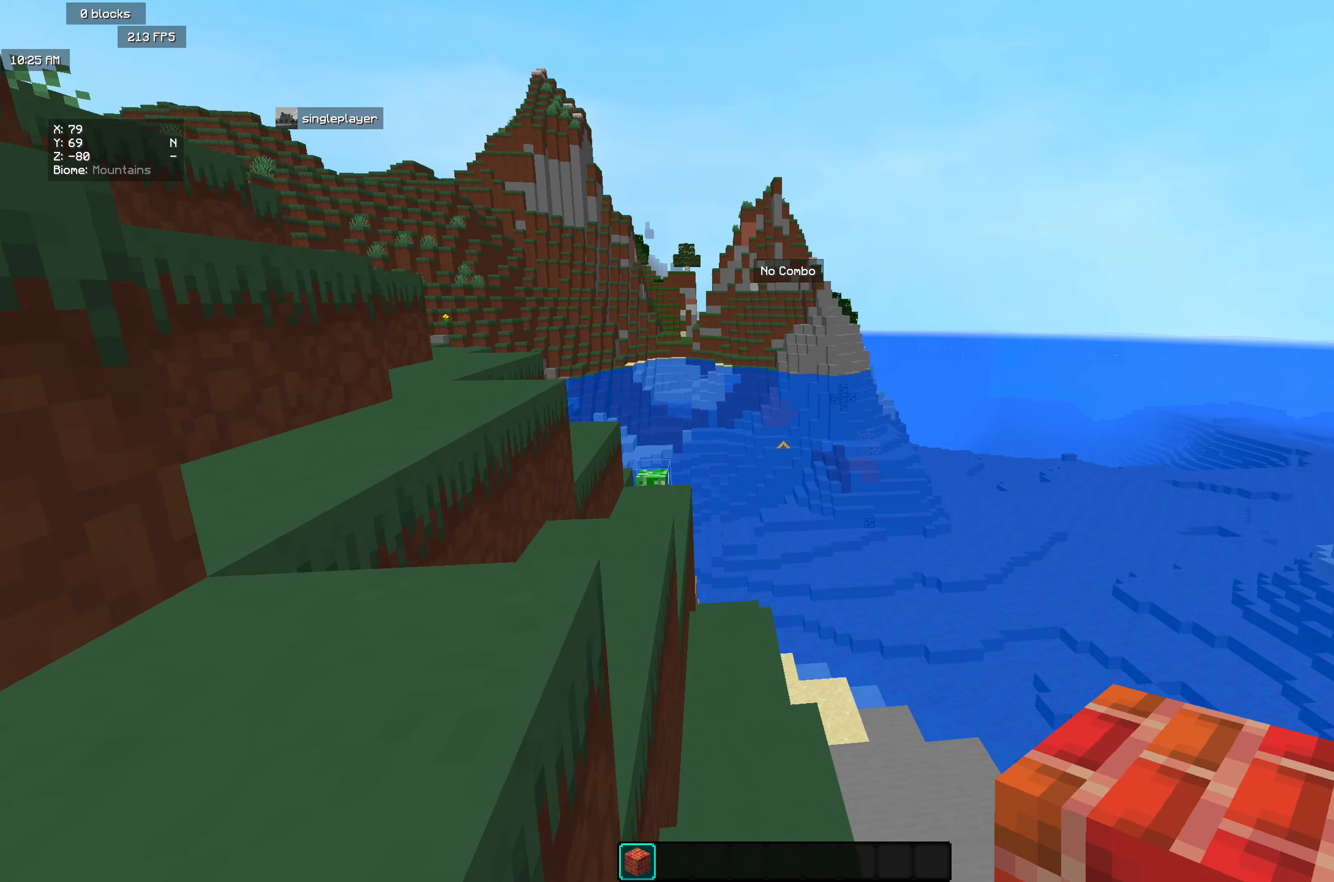
{"keys": ["a", "w"], "mouse": [], "events": []}
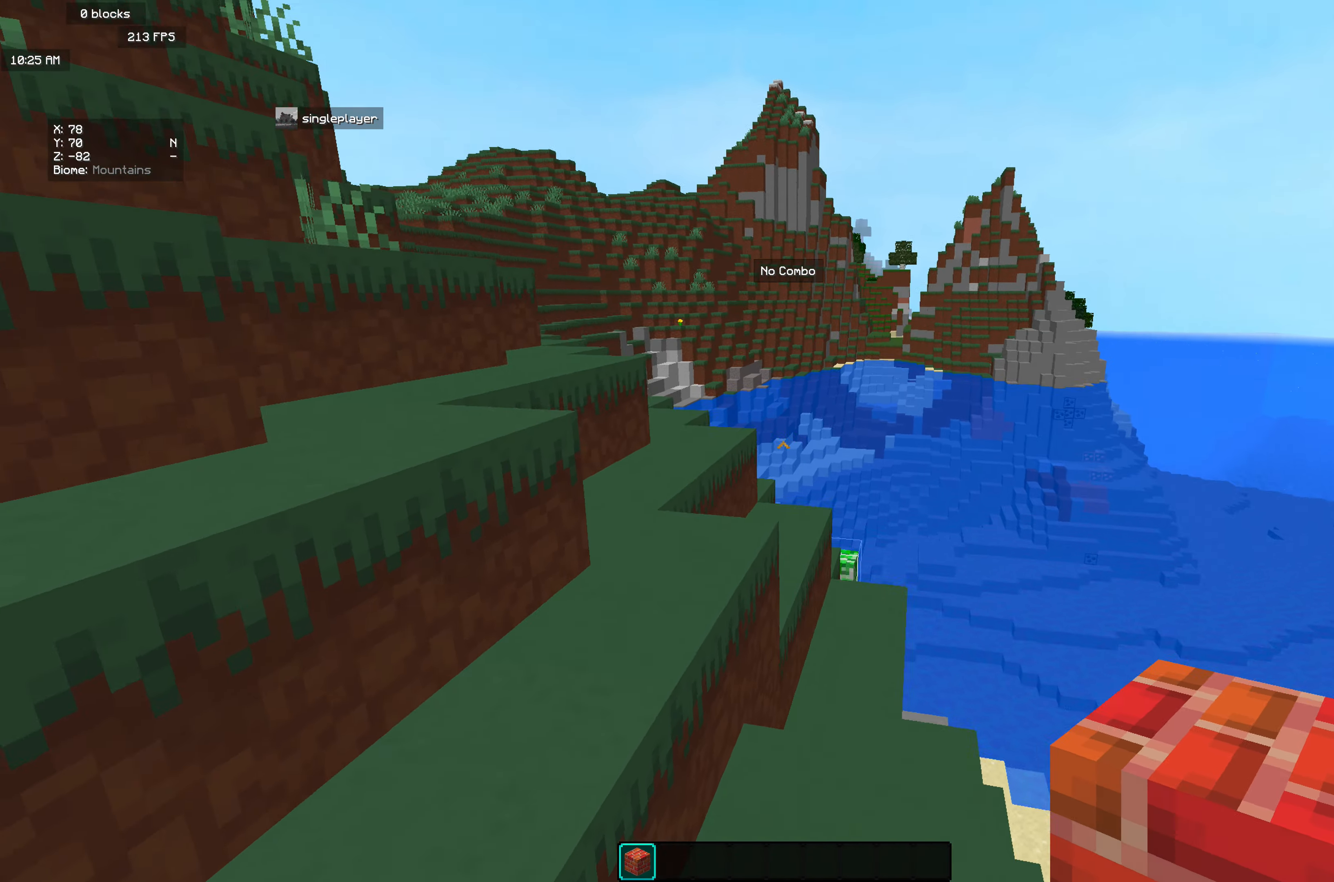
{"keys": ["w"], "mouse": [], "events": [[73, "a", "up"]]}
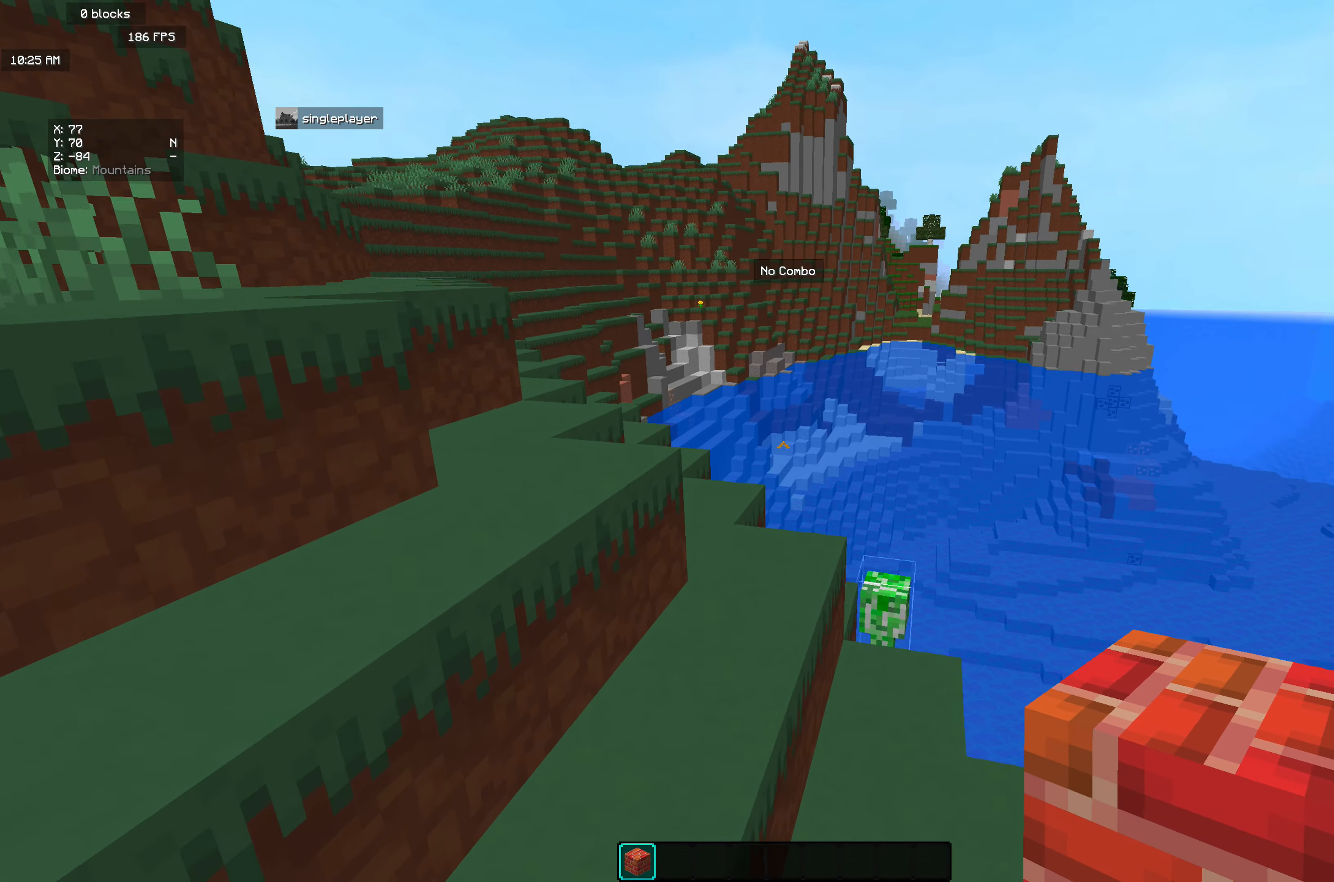
{"keys": ["a", "w"], "mouse": [], "events": [[292, "a", "down"]]}
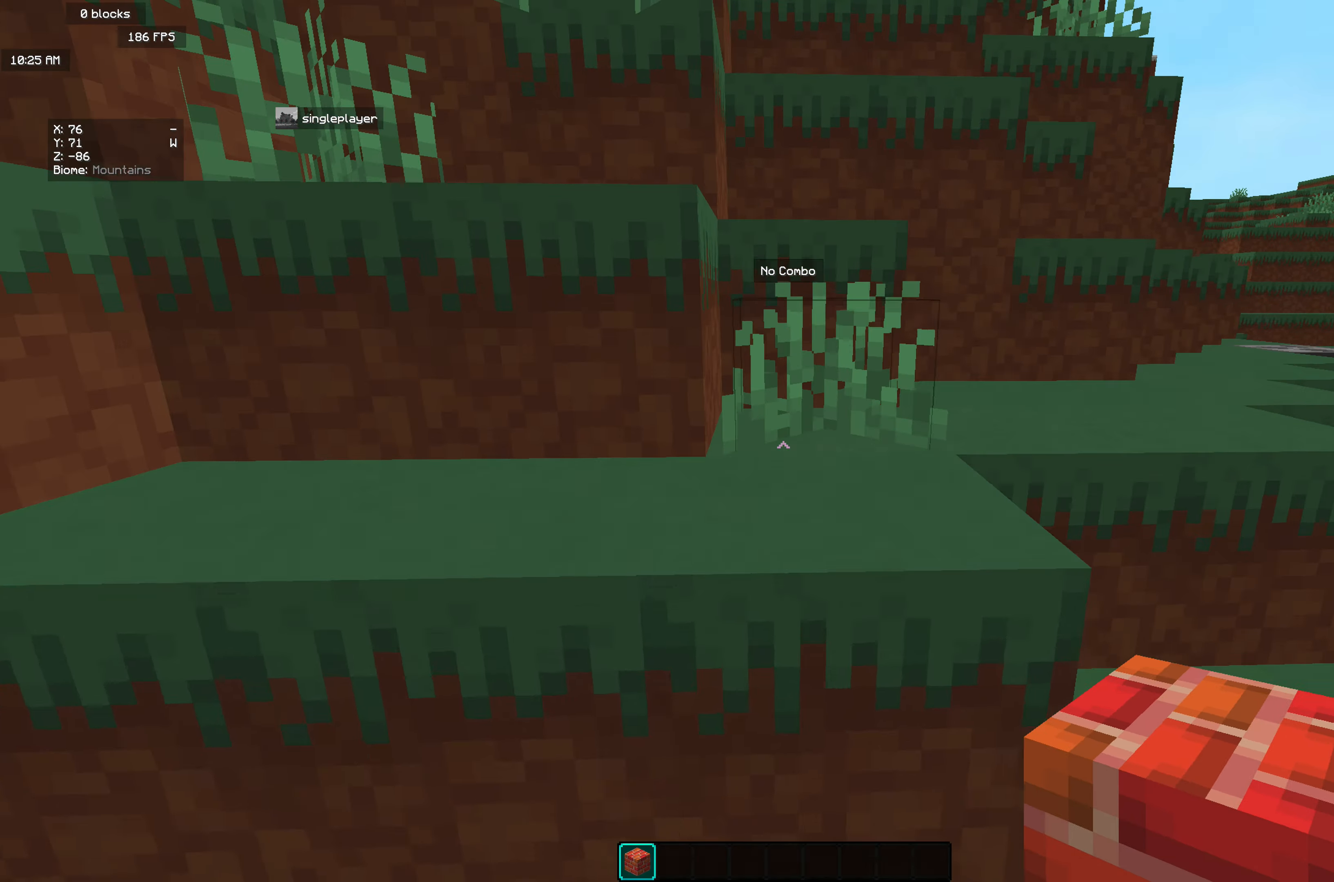
{"keys": ["w"], "mouse": [], "events": [[55, "a", "up"]]}
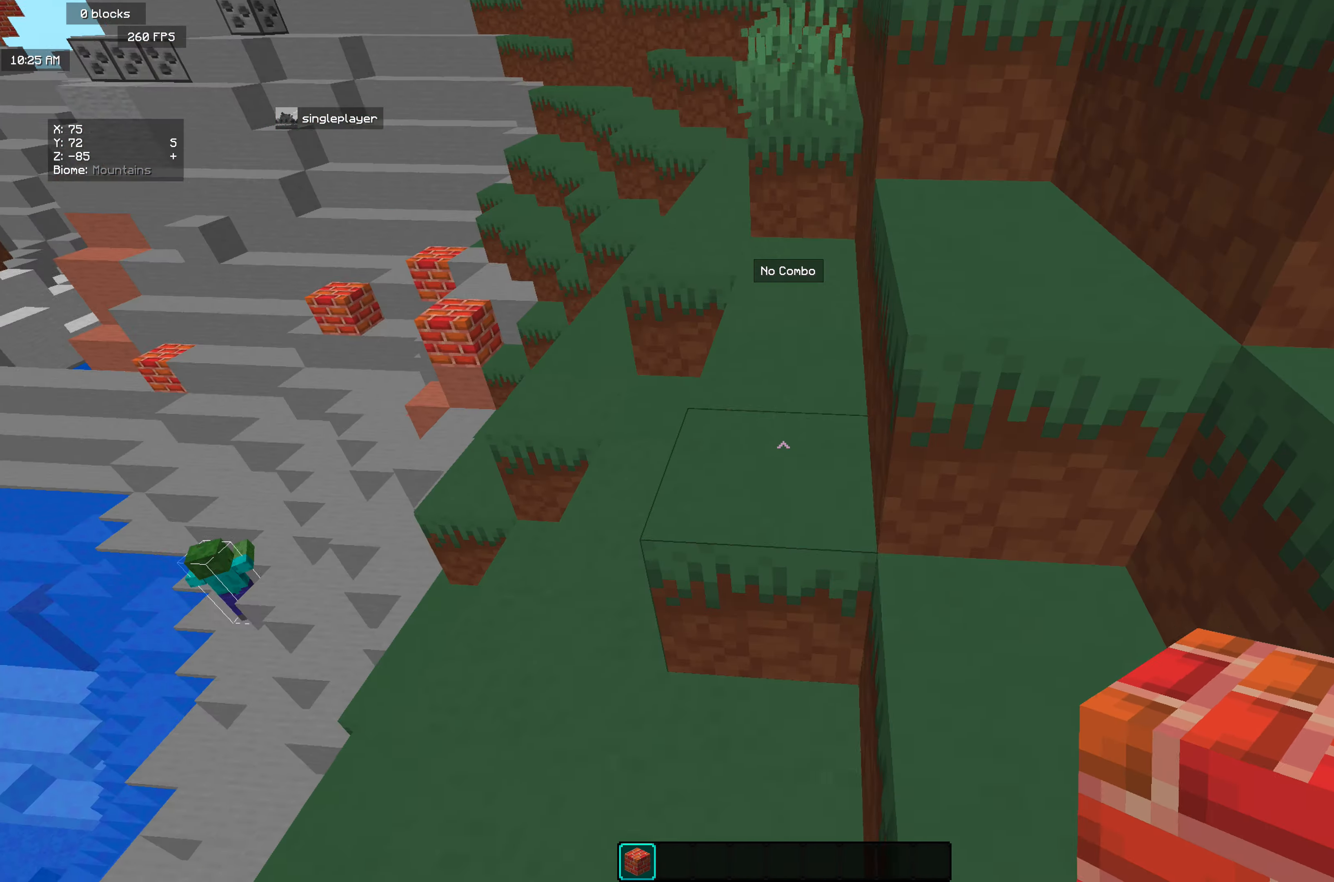
{"keys": ["w"], "mouse": [], "events": []}
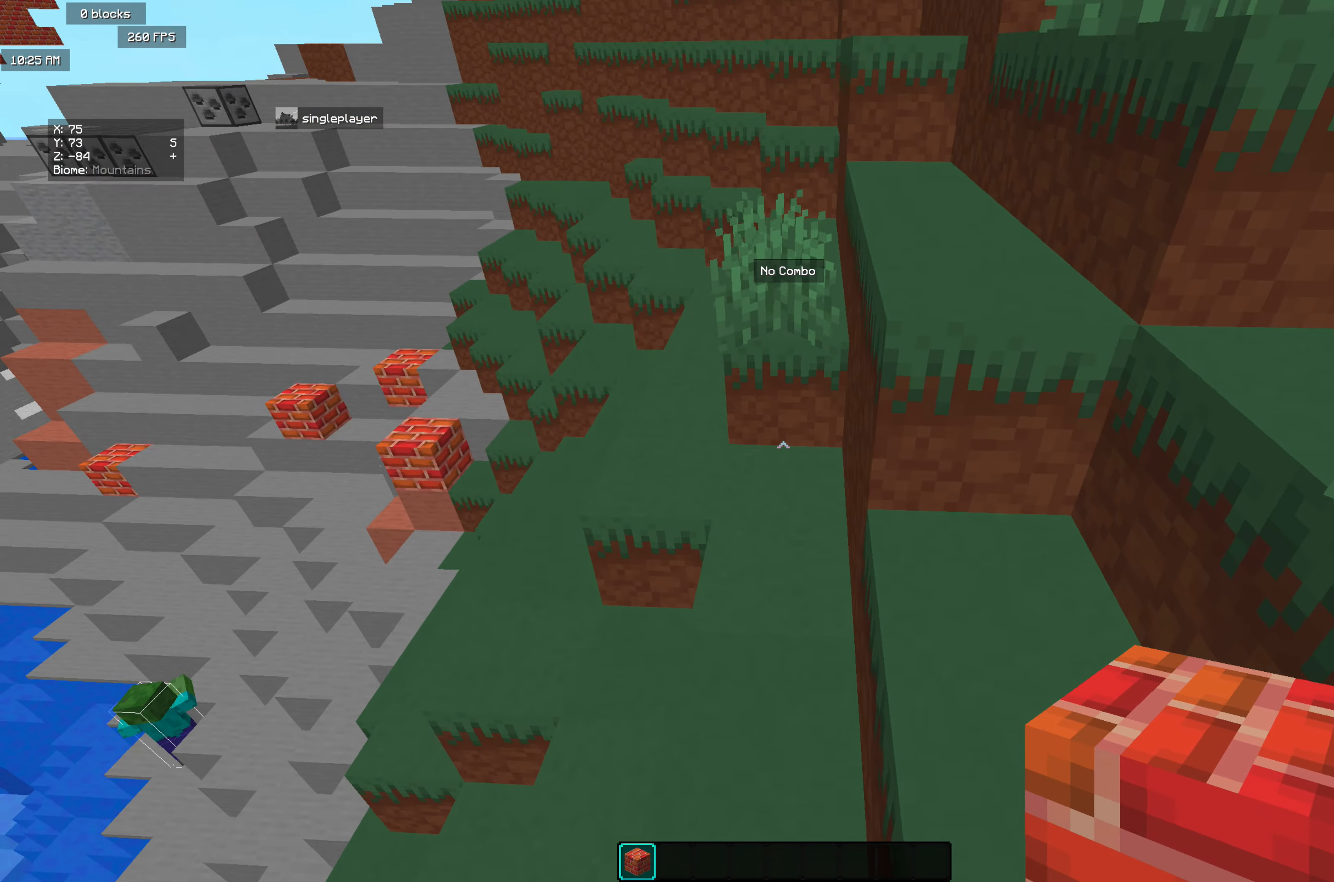
{"keys": ["w"], "mouse": [], "events": []}
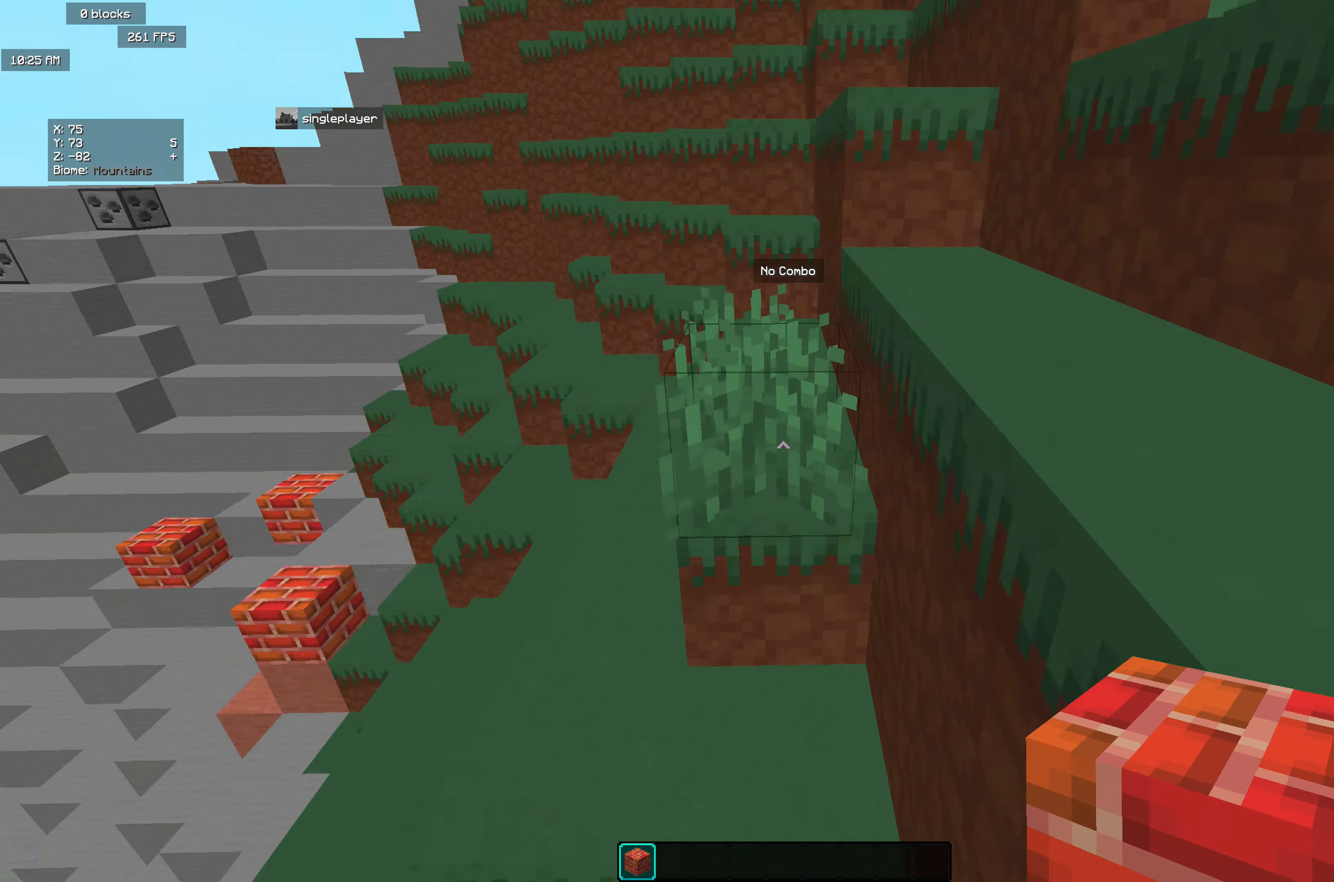
{"keys": ["w"], "mouse": [], "events": []}
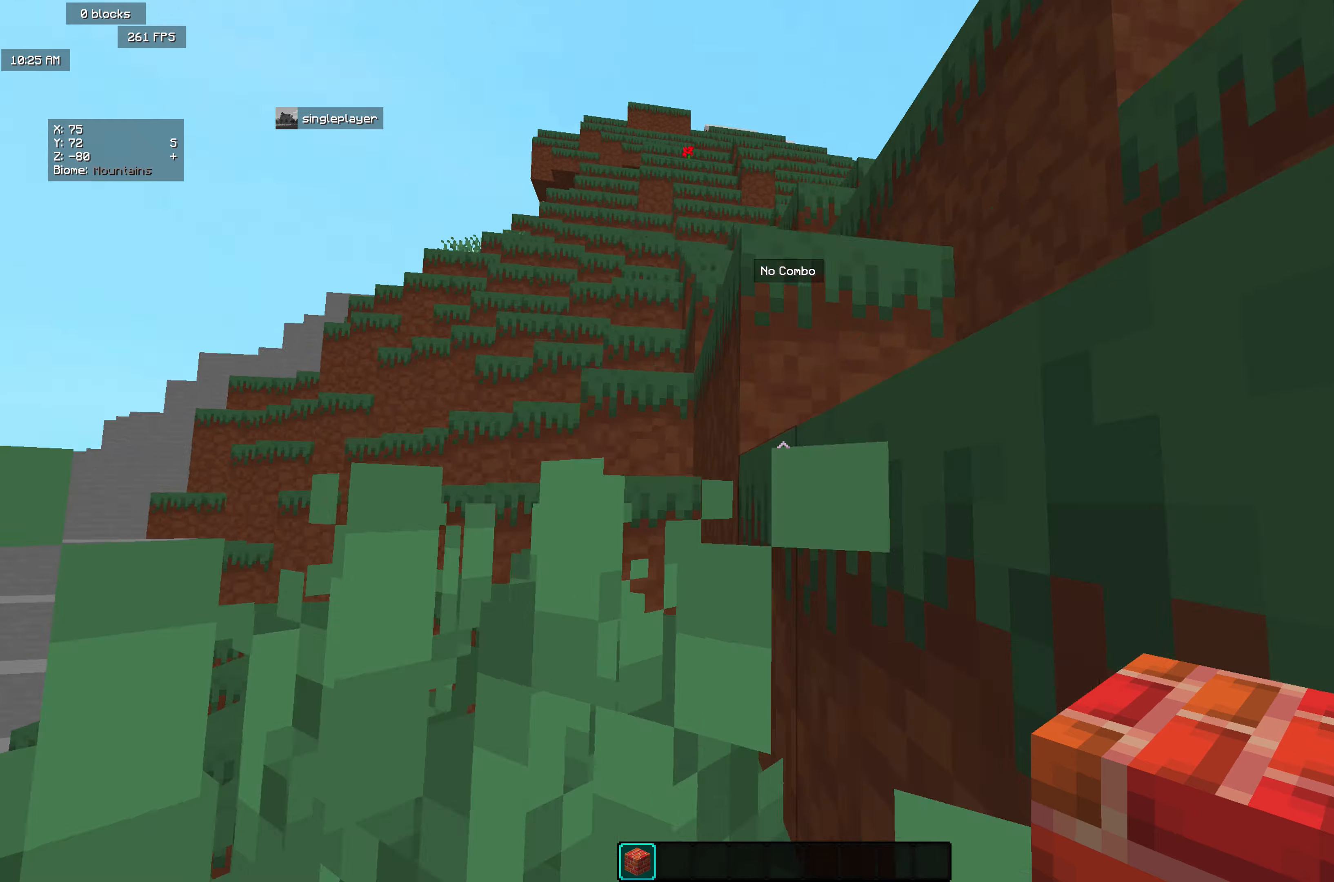
{"keys": ["d", "w"], "mouse": [], "events": [[419, "d", "down"]]}
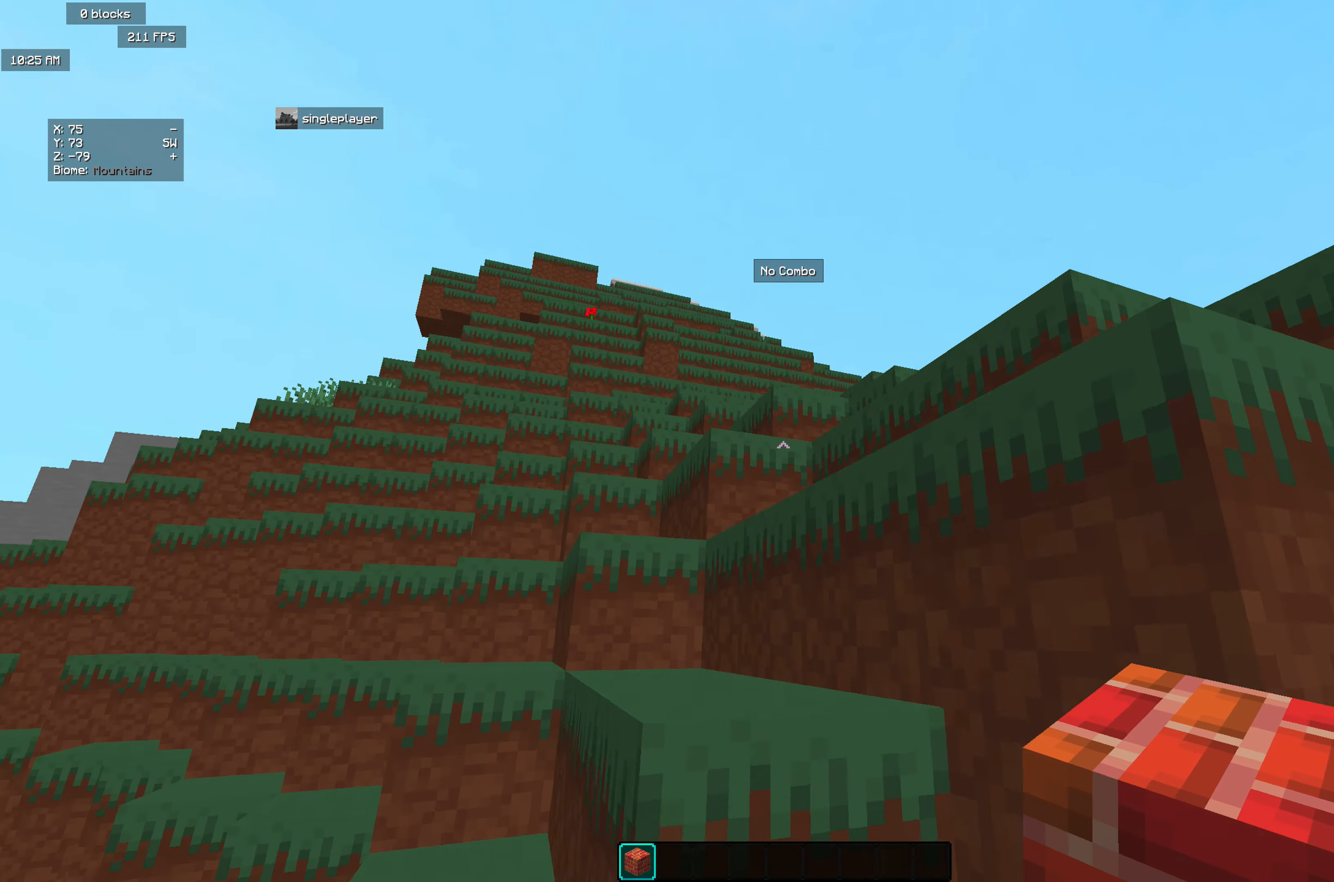
{"keys": ["a", "w"], "mouse": [], "events": [[273, "d", "up"], [328, "a", "down"]]}
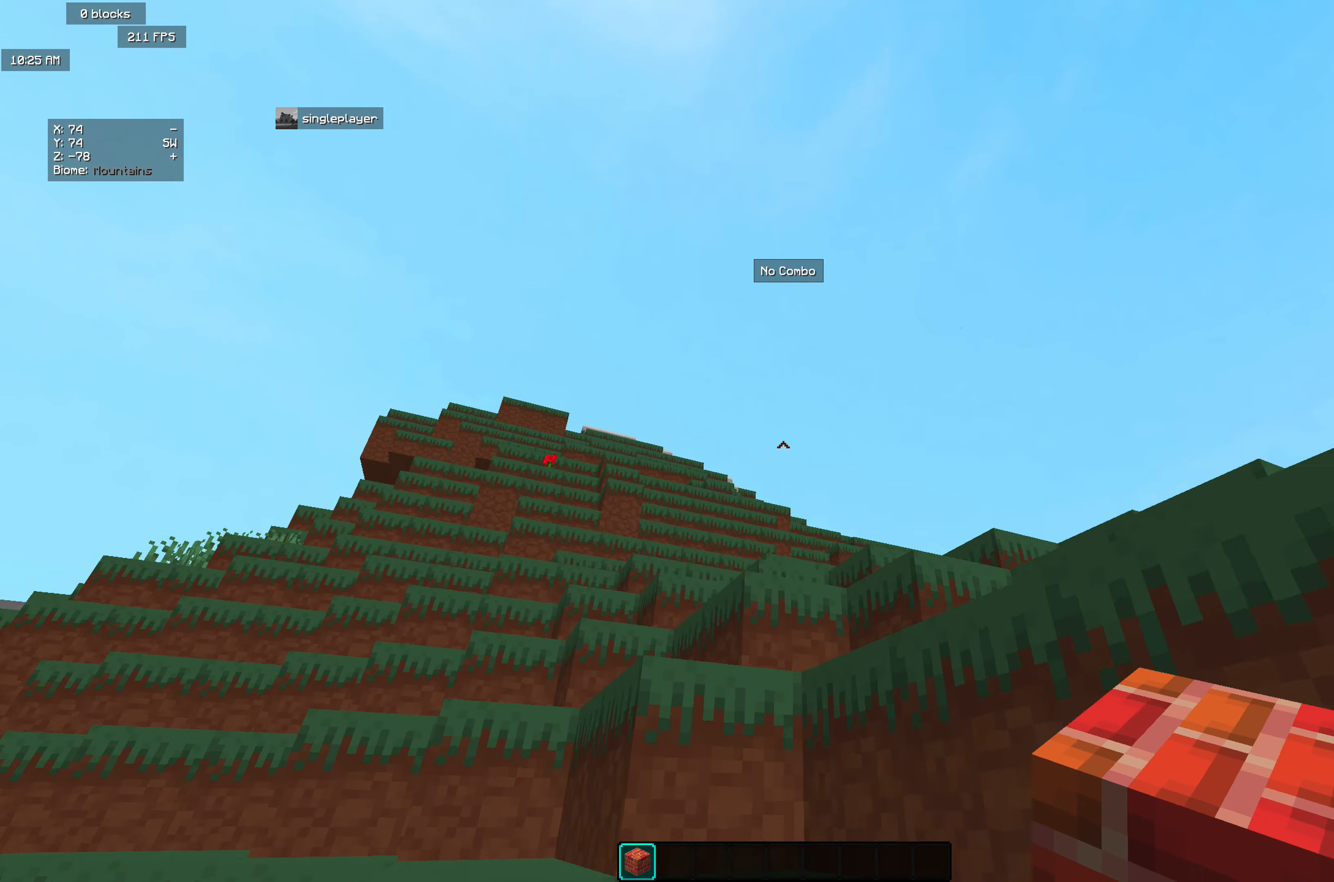
{"keys": ["a", "w"], "mouse": [], "events": []}
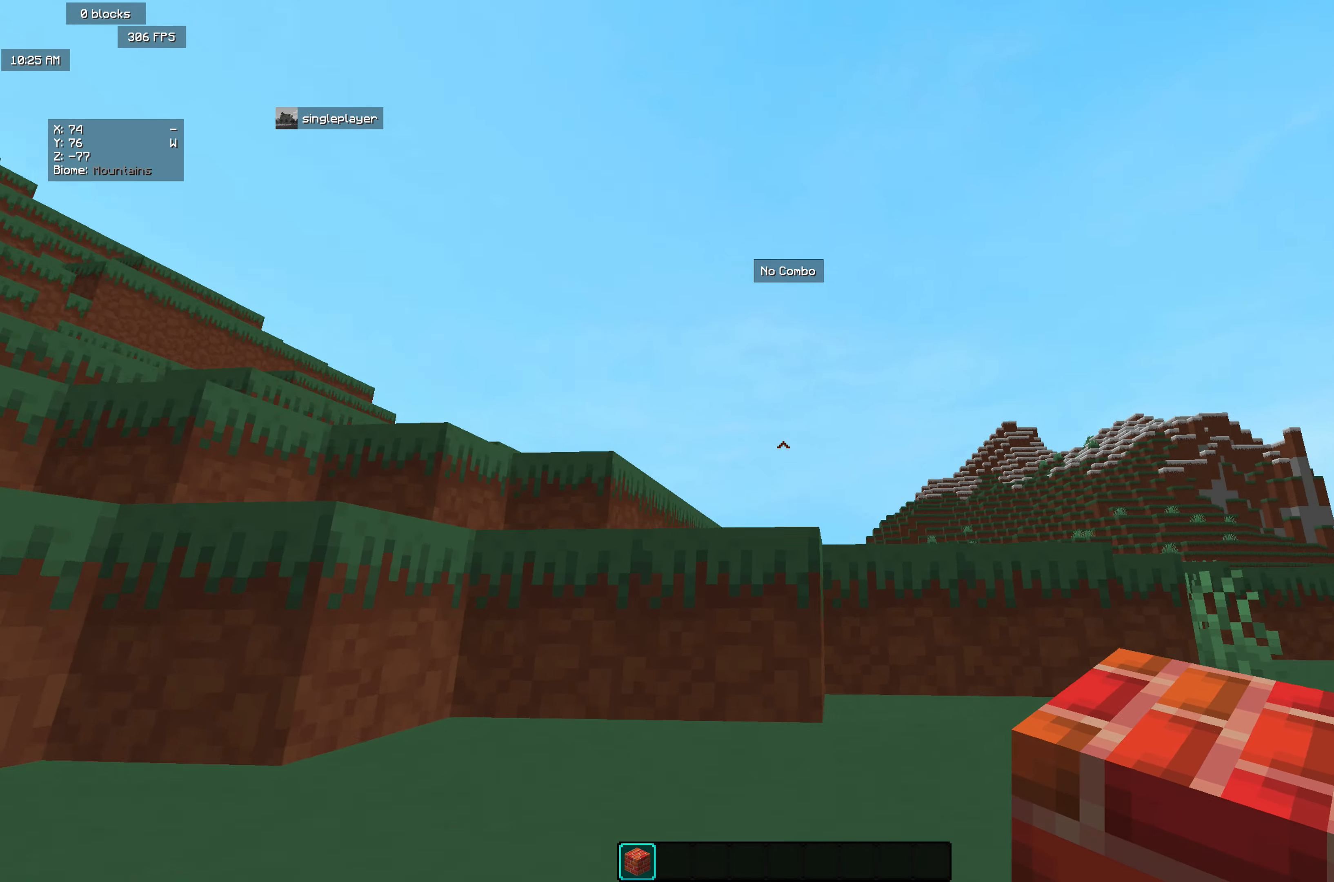
{"keys": ["w"], "mouse": [], "events": [[218, "a", "up"], [237, "mouse_right", "down"], [364, "mouse_right", "up"]]}
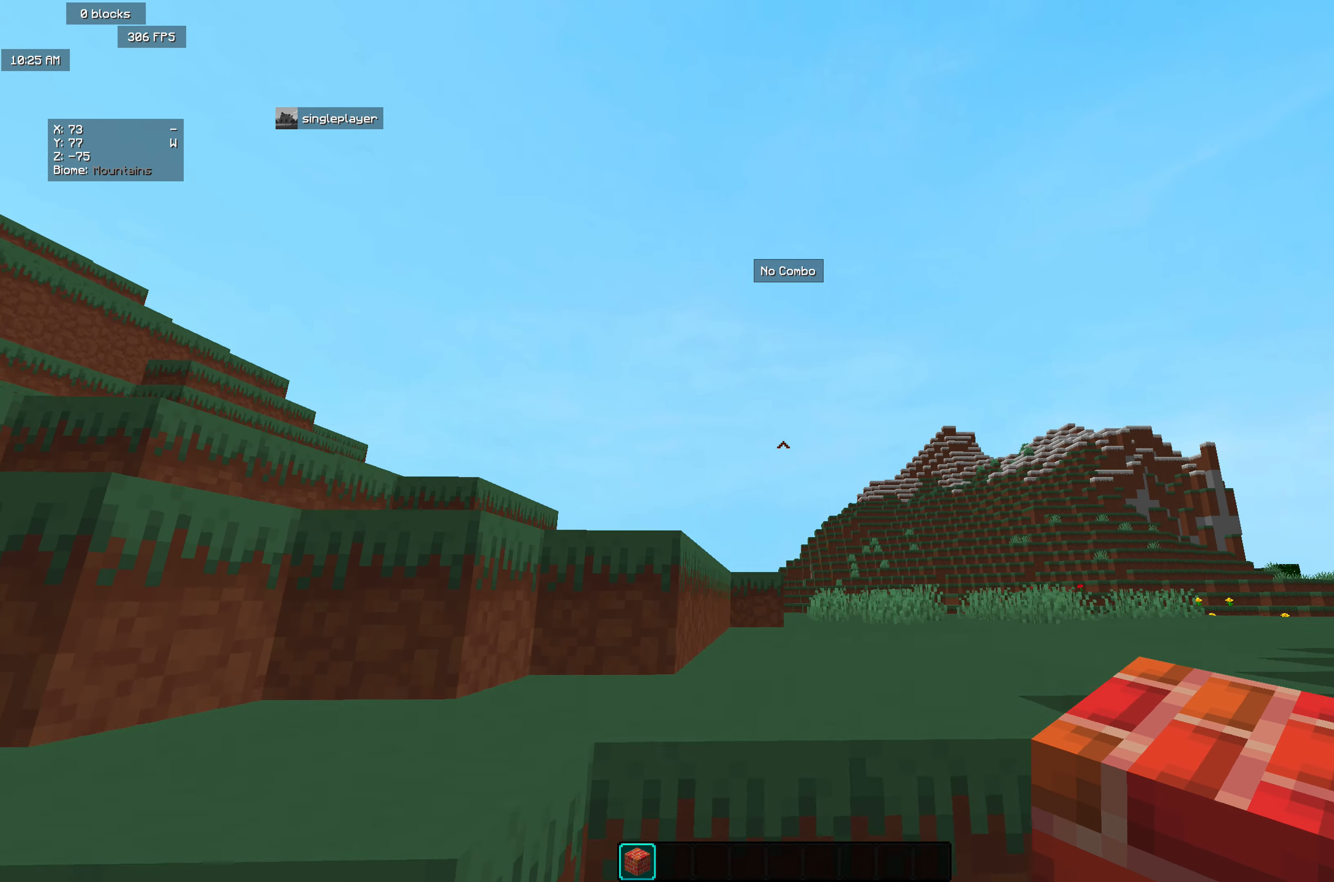
{"keys": ["w"], "mouse": [], "events": [[54, "d", "down"], [200, "mouse_right", "down"], [273, "mouse_right", "up"], [309, "d", "up"], [309, "mouse_right", "down"], [491, "mouse_right", "up"]]}
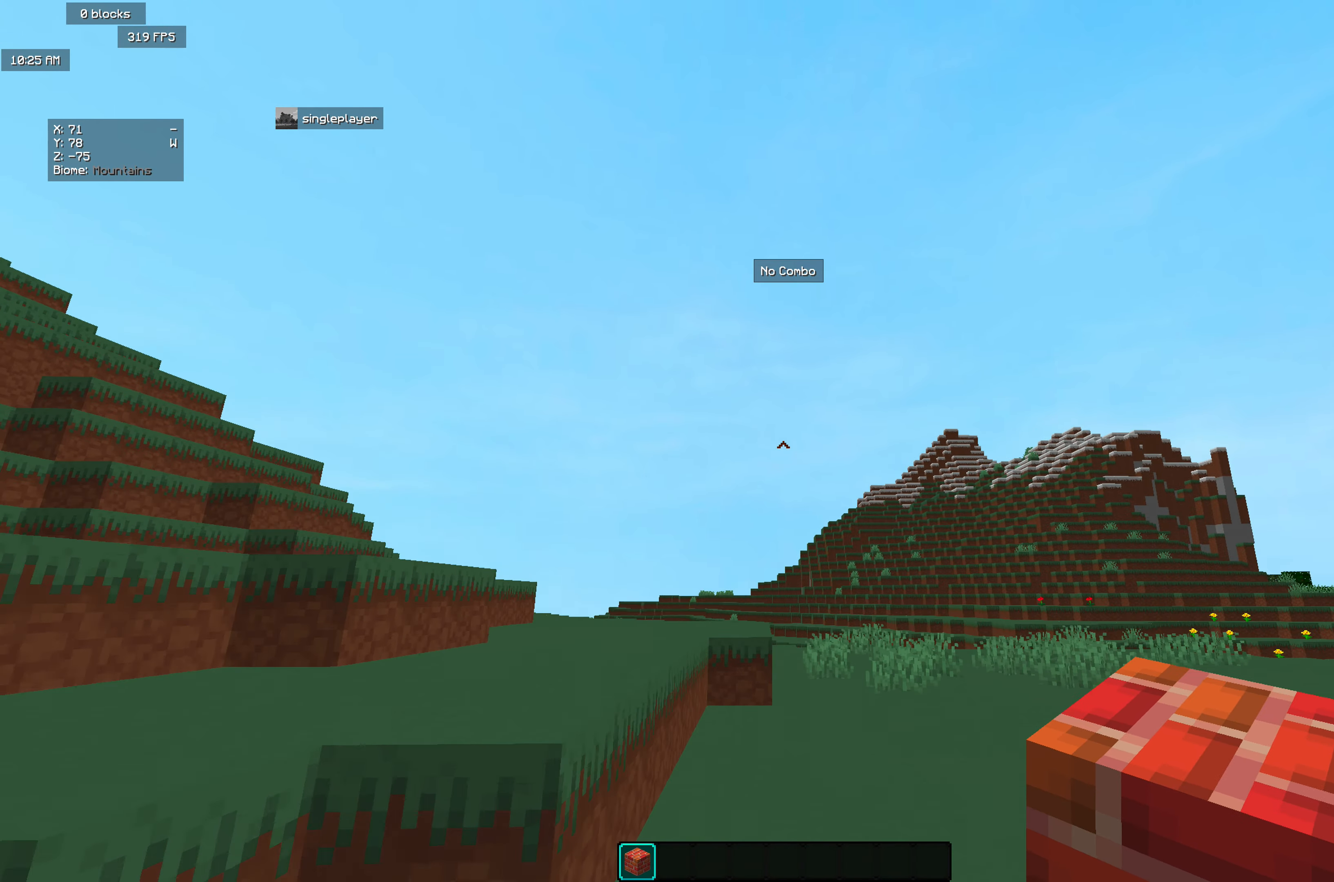
{"keys": ["w"], "mouse": [], "events": [[164, "mouse_right", "down"], [364, "mouse_right", "up"]]}
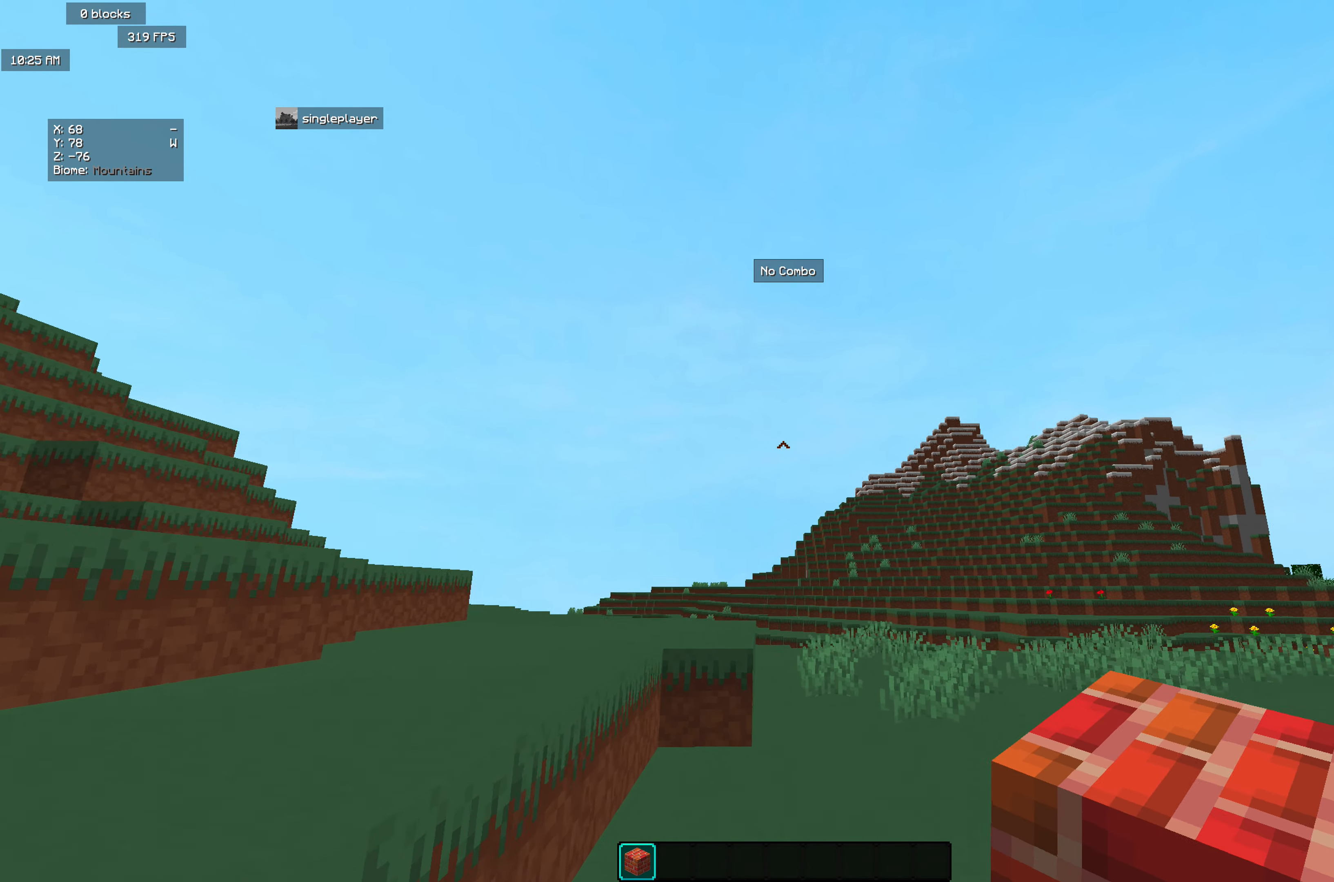
{"keys": ["a", "w"], "mouse": [], "events": [[164, "mouse_right", "down"], [365, "mouse_right", "up"], [401, "a", "down"]]}
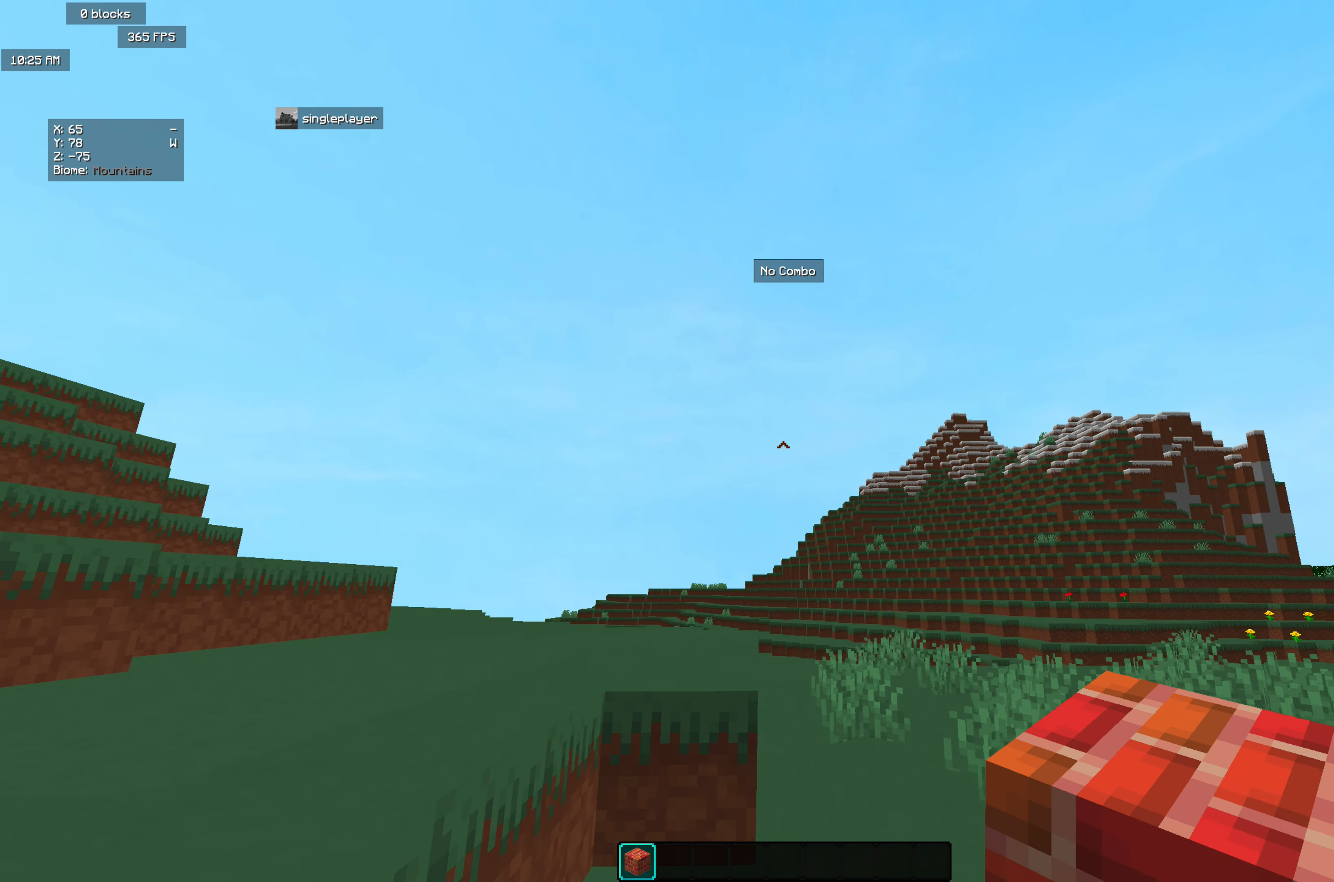
{"keys": ["a", "w"], "mouse": [], "events": [[128, "mouse_right", "down"], [183, "mouse_right", "up"]]}
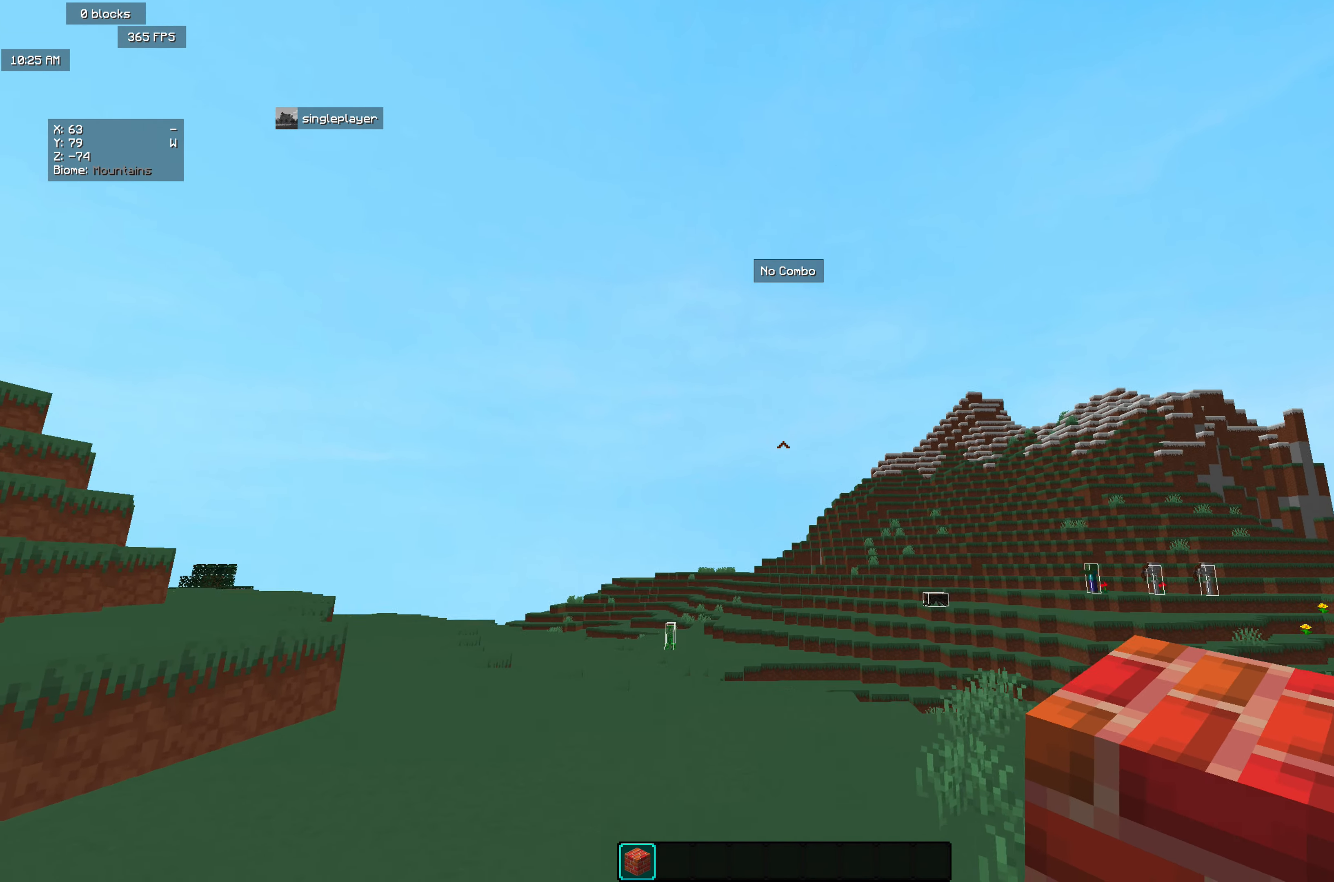
{"keys": [], "mouse": [], "events": [[128, "a", "up"], [200, "w", "up"]]}
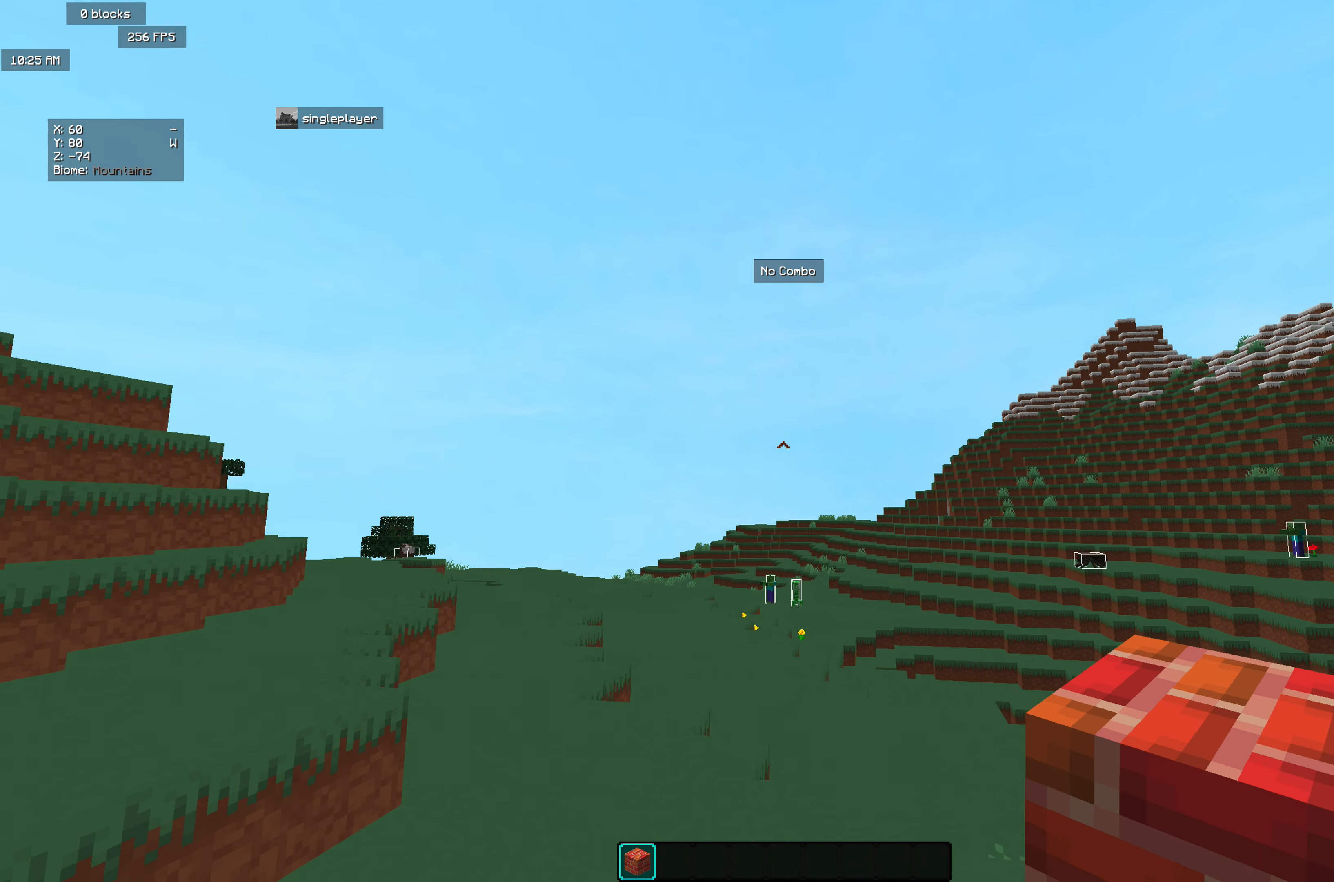
{"keys": [], "mouse": [], "events": [[109, "mouse_right", "down"], [474, "mouse_right", "up"]]}
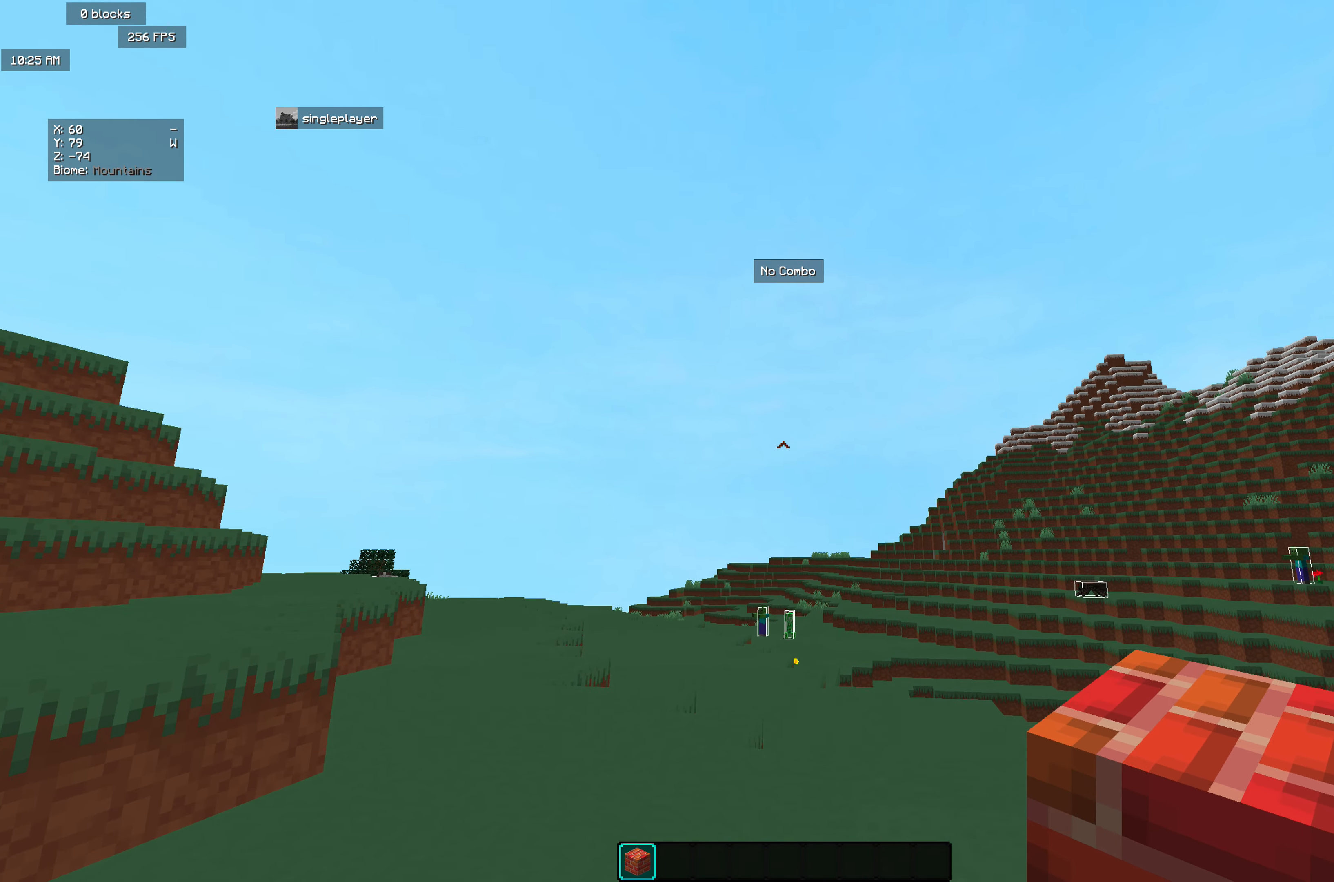
{"keys": [], "mouse": ["right"], "events": [[236, "mouse_right", "down"]]}
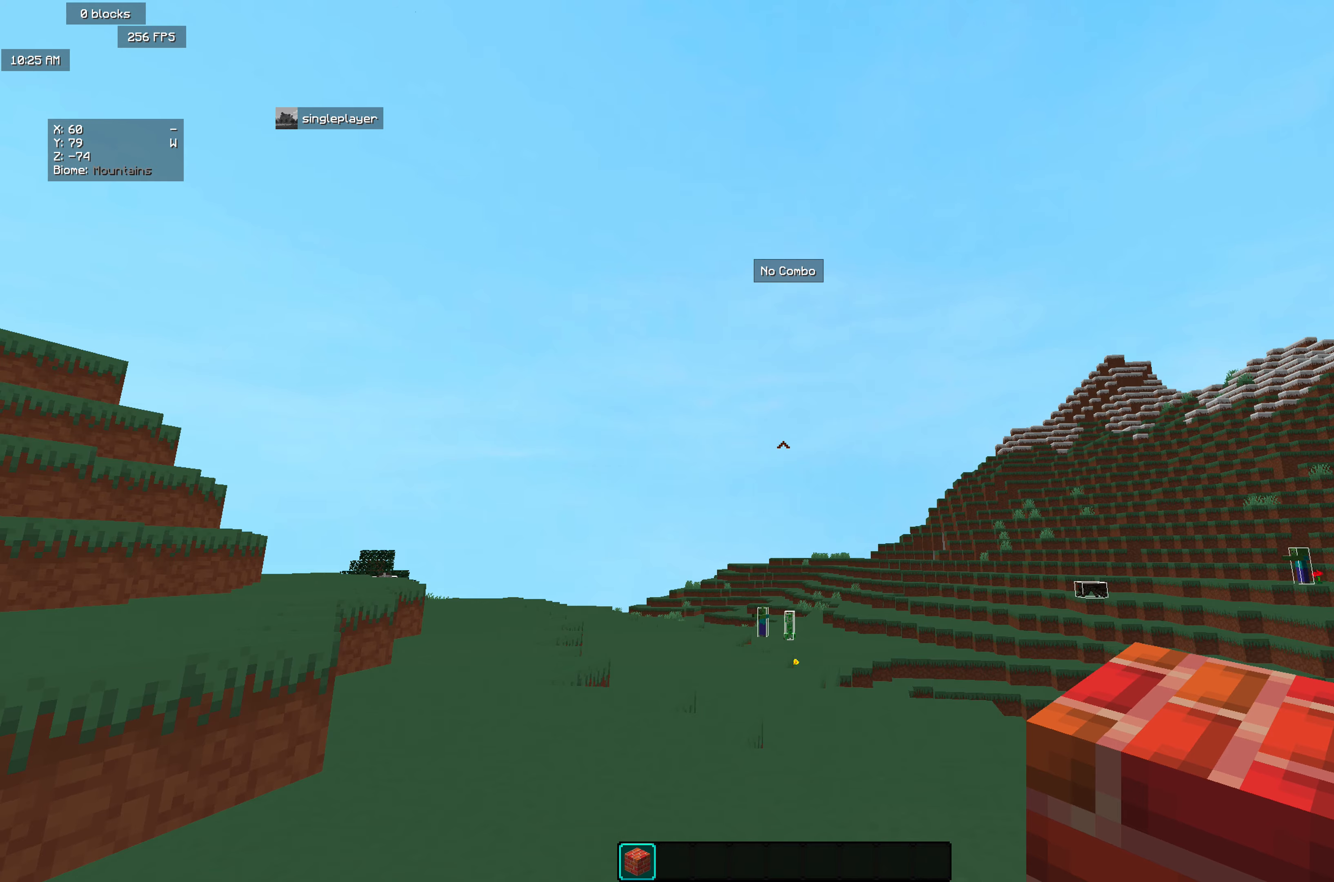
{"keys": [], "mouse": [], "events": [[109, "mouse_right", "up"]]}
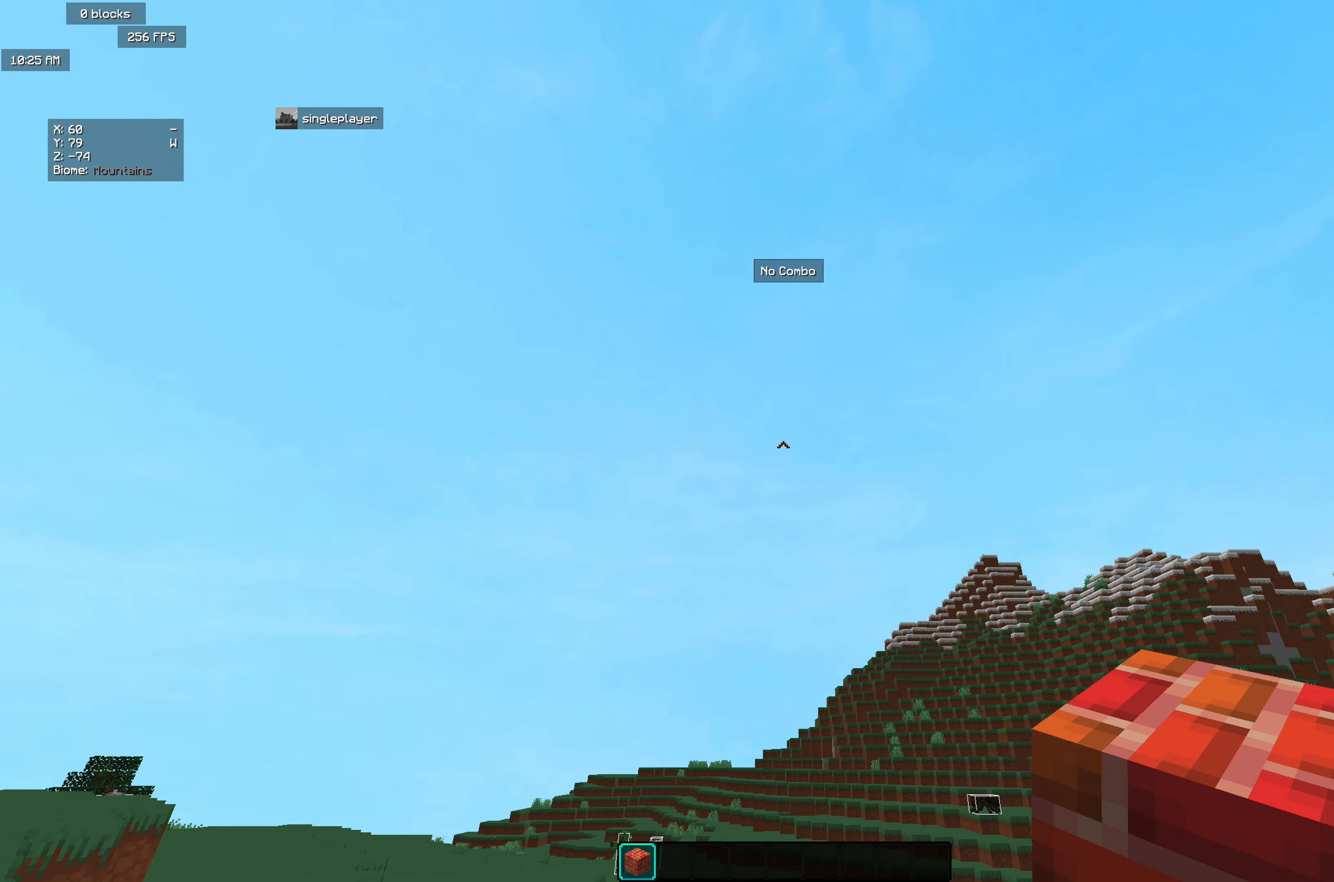
{"keys": ["w"], "mouse": [], "events": [[109, "w", "down"]]}
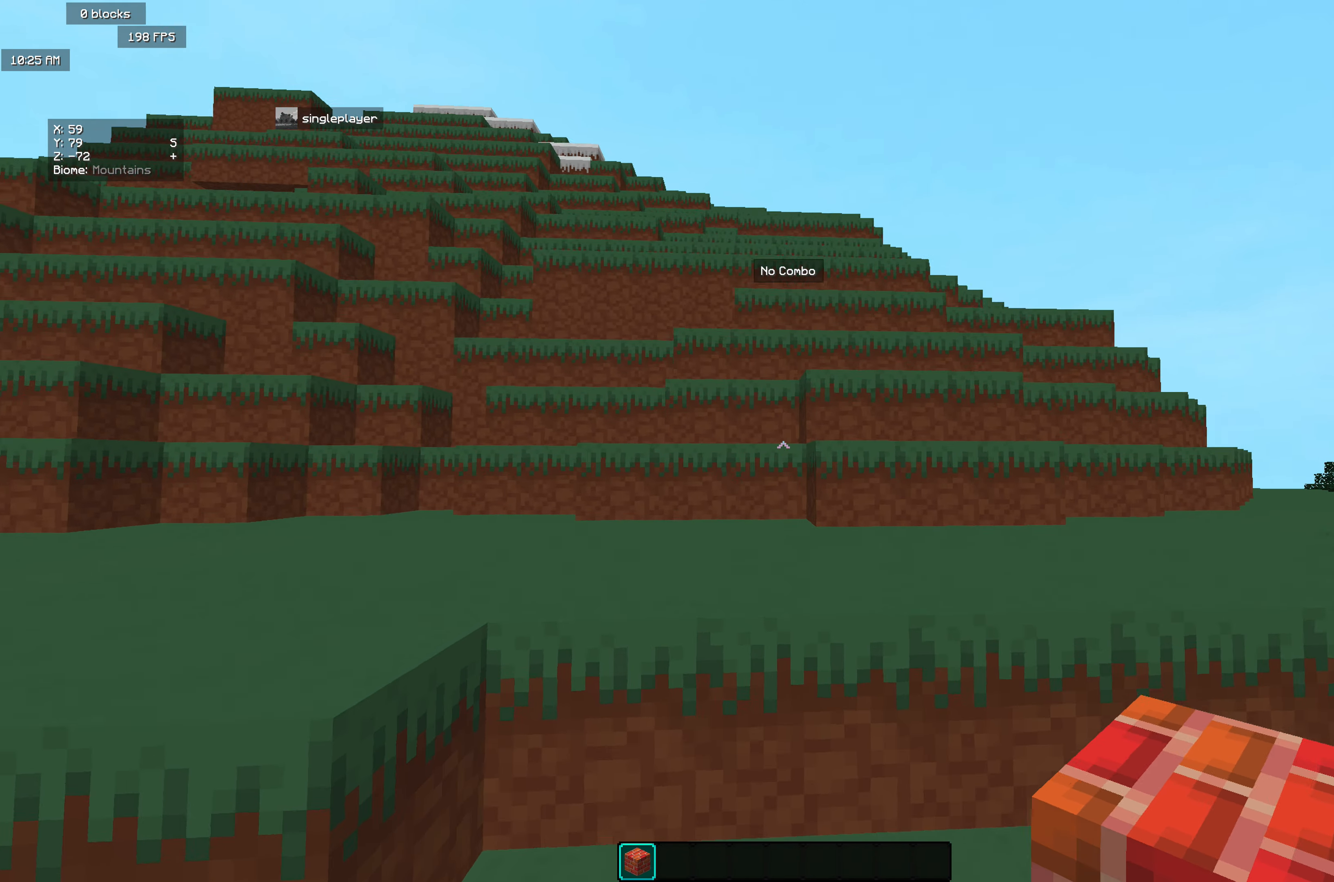
{"keys": ["w"], "mouse": [], "events": []}
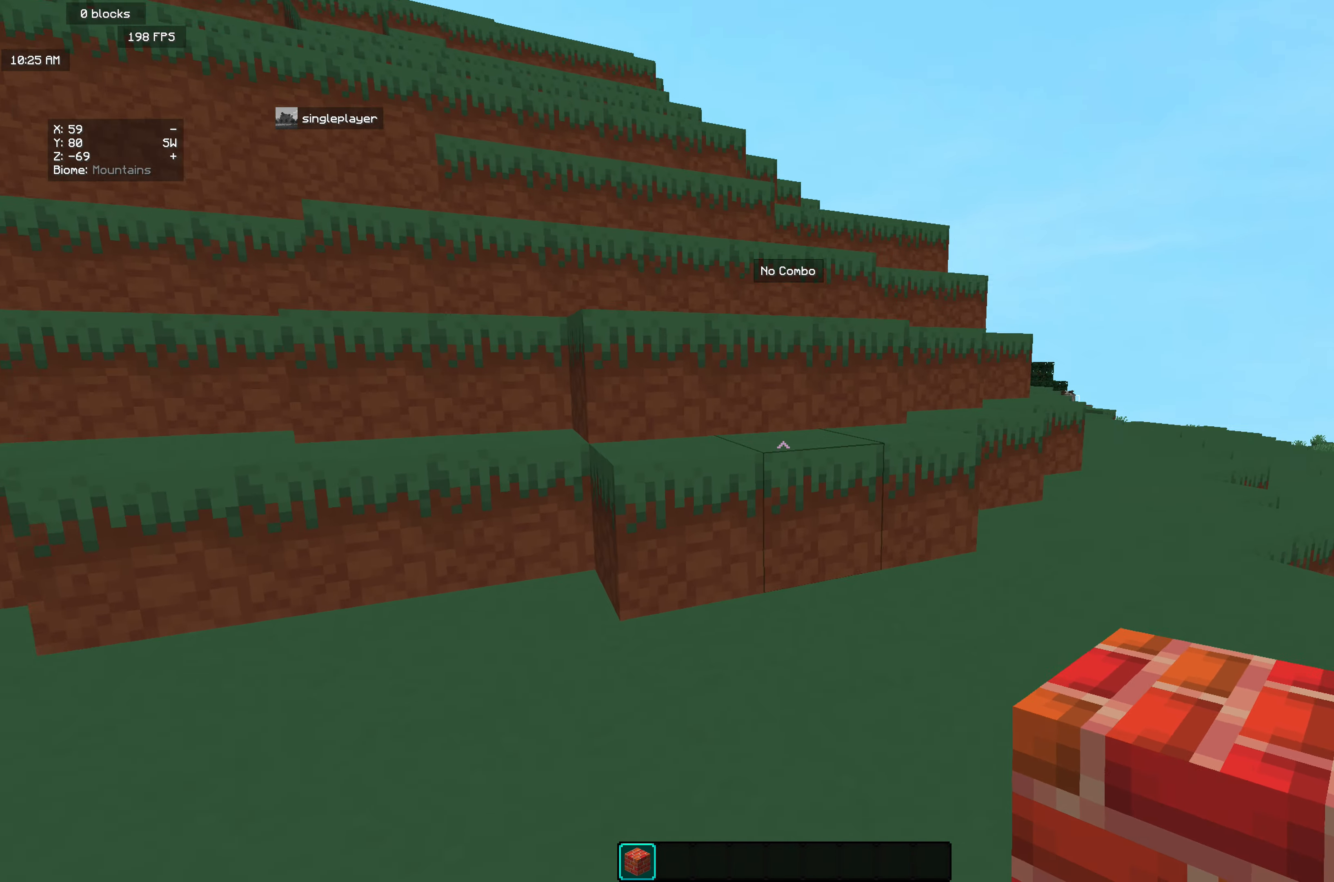
{"keys": ["w"], "mouse": [], "events": []}
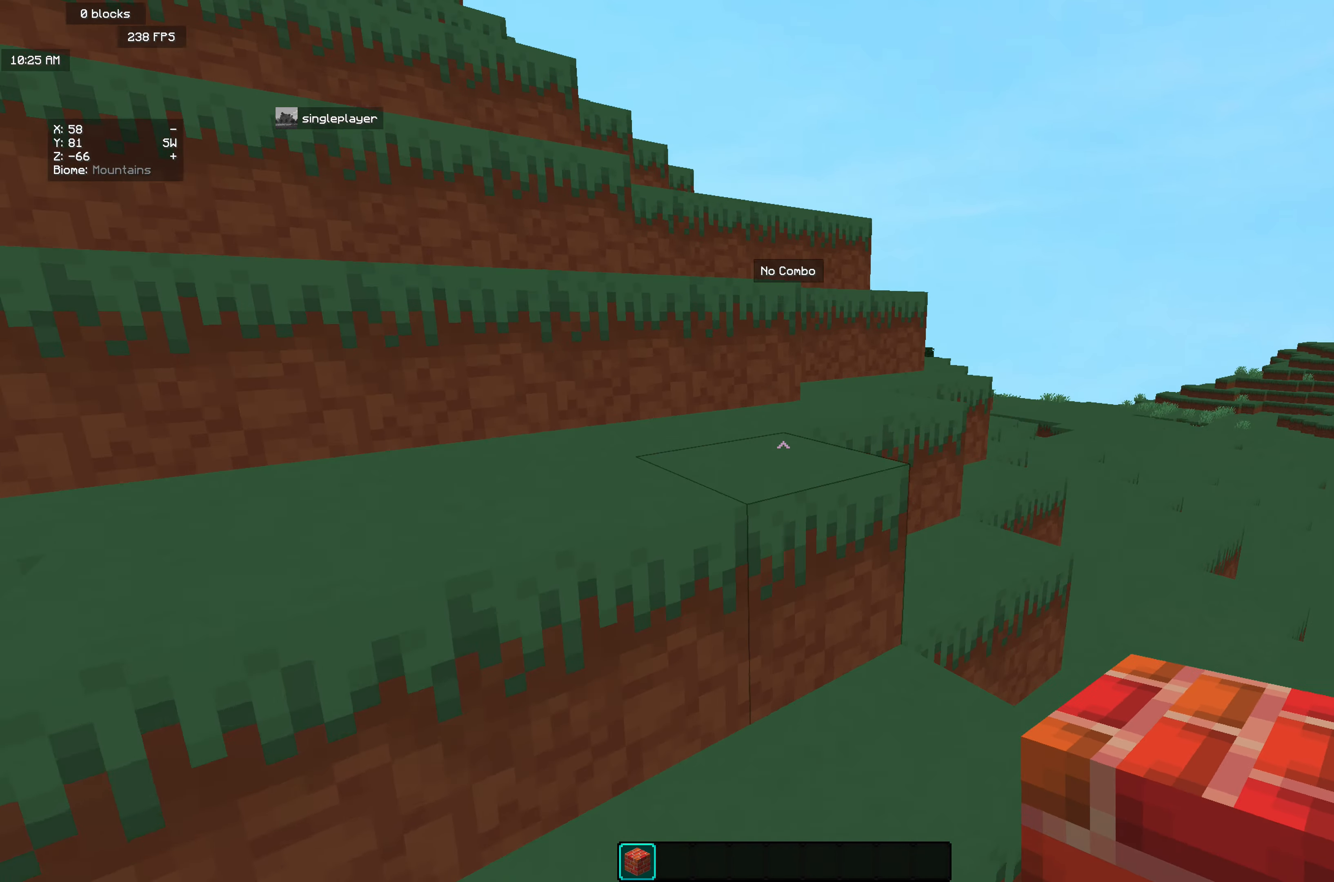
{"keys": ["a", "w"], "mouse": [], "events": [[255, "a", "down"]]}
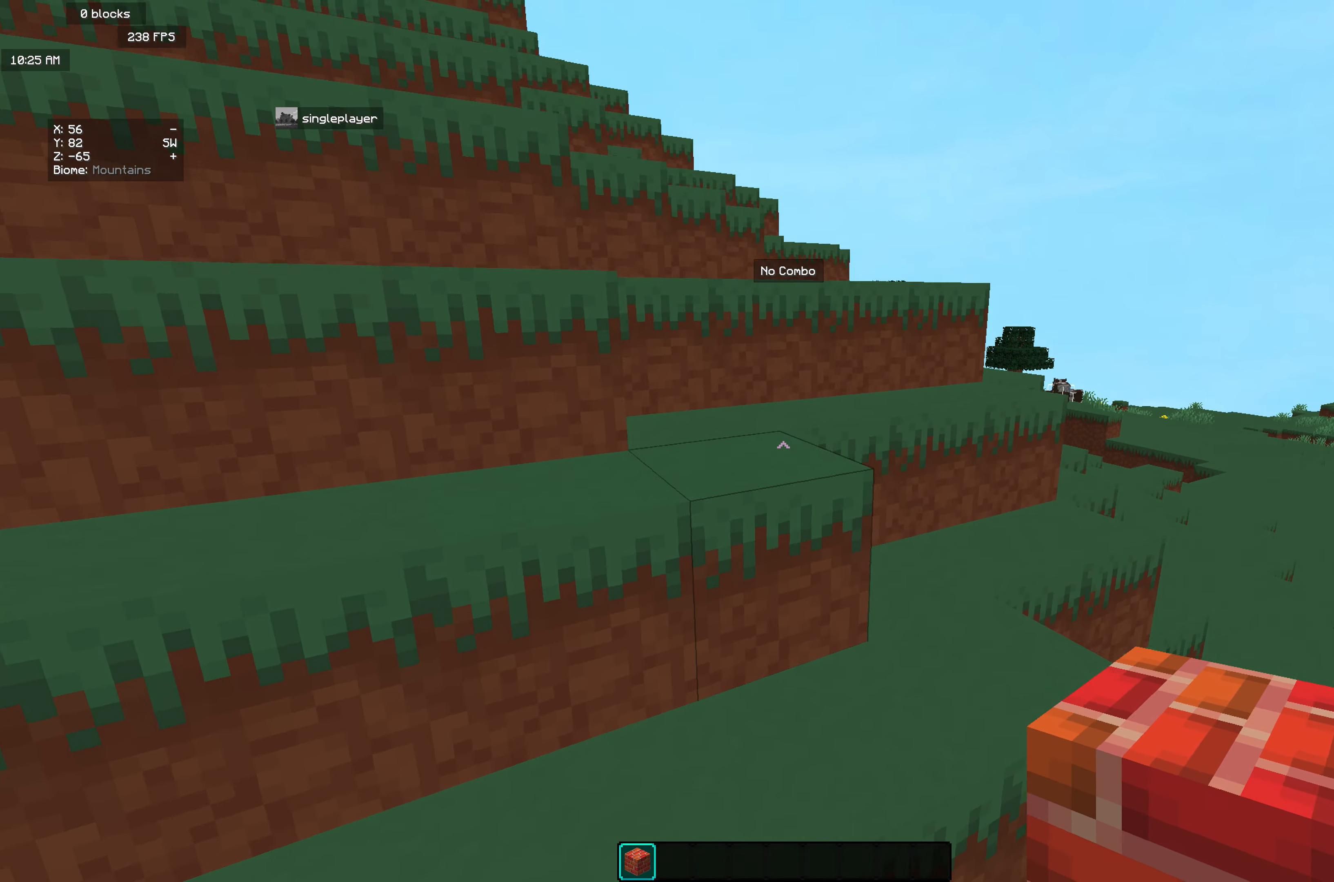
{"keys": ["w"], "mouse": [], "events": [[91, "a", "up"]]}